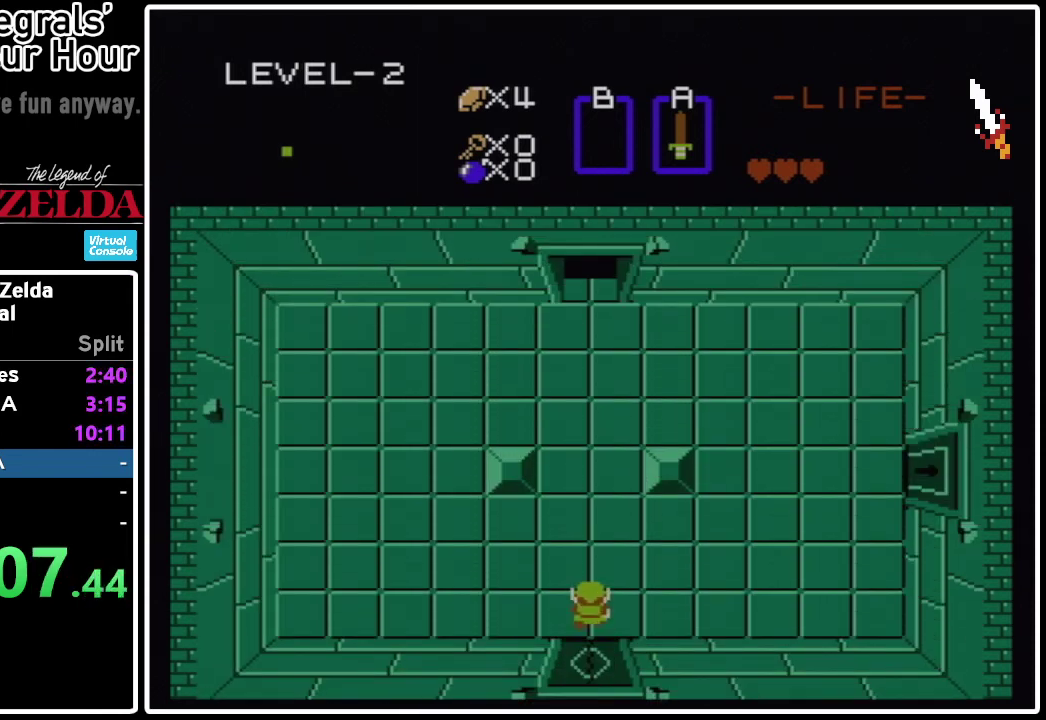
Gameplay with a controller (Nintendo layout); each line is a JSON object with the inputs held at the frame after it. "events" lists button and stick changes between this image and that frame as [ms after this image, input, new state], when the widget could be followed in between. Not read: DPAD_DOWN DPAD_LEFT L3 R3.
{"buttons": ["A"], "events": [[501, "A", "down"]]}
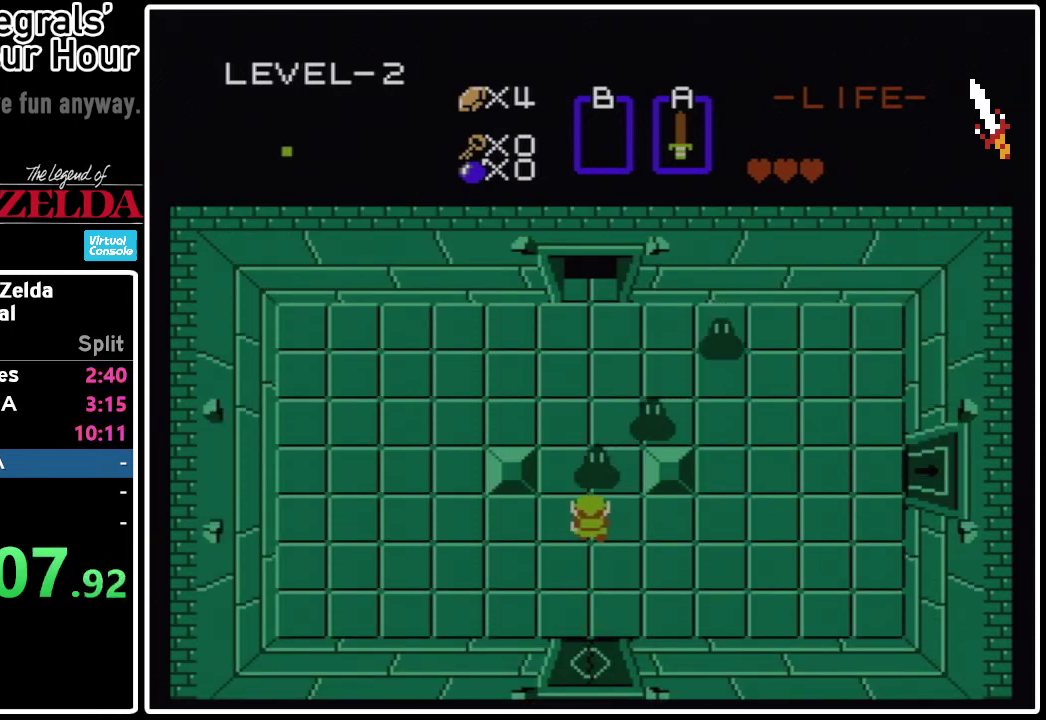
{"buttons": ["A"], "events": [[125, "A", "up"], [500, "A", "down"]]}
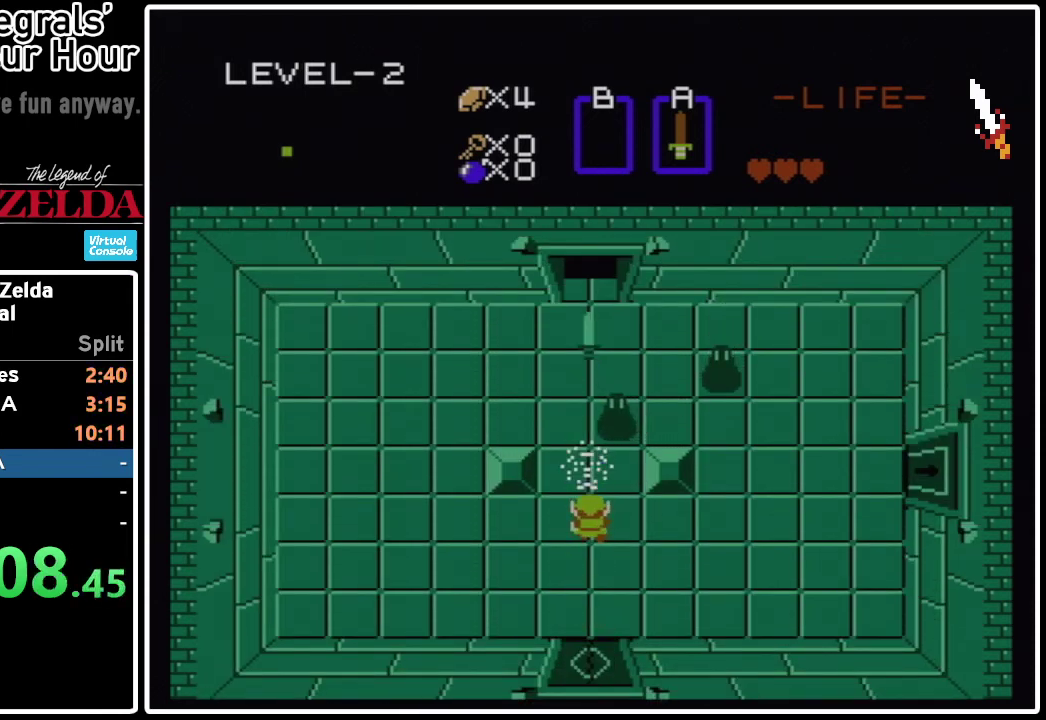
{"buttons": [], "events": [[167, "A", "up"]]}
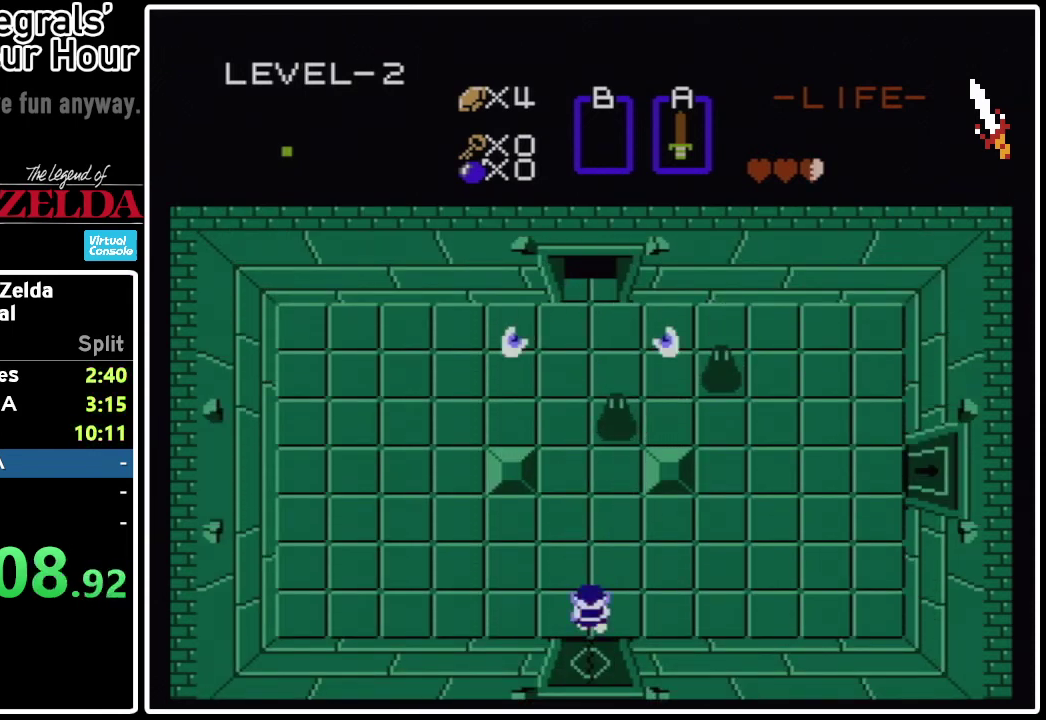
{"buttons": [], "events": []}
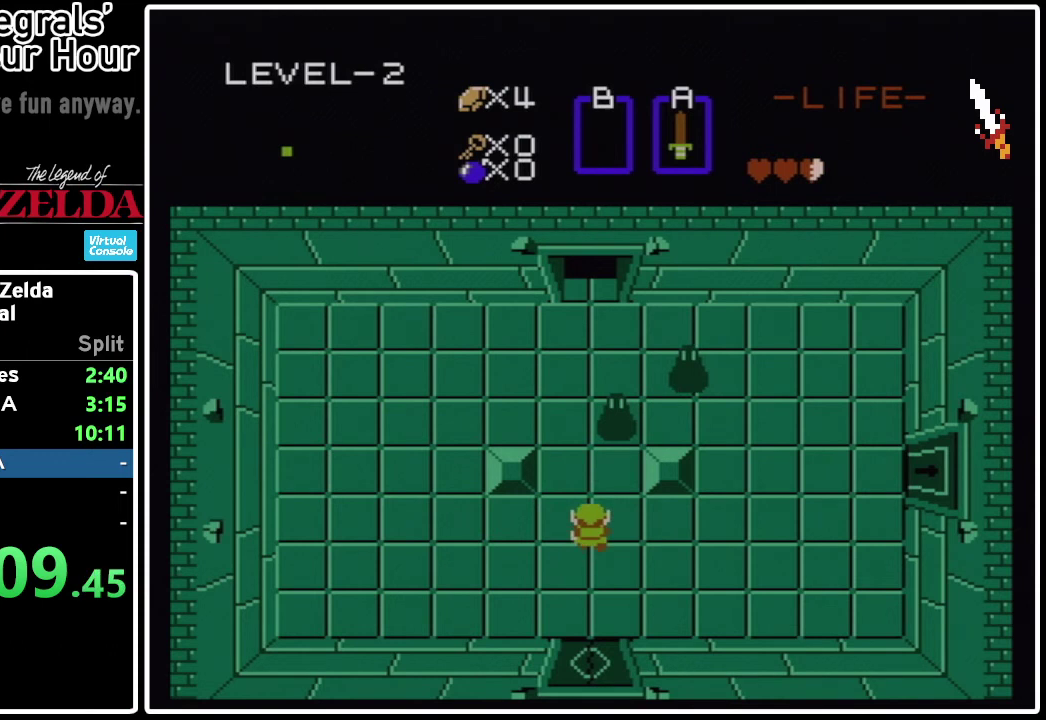
{"buttons": ["A"], "events": [[42, "A", "down"], [209, "A", "up"], [501, "A", "down"]]}
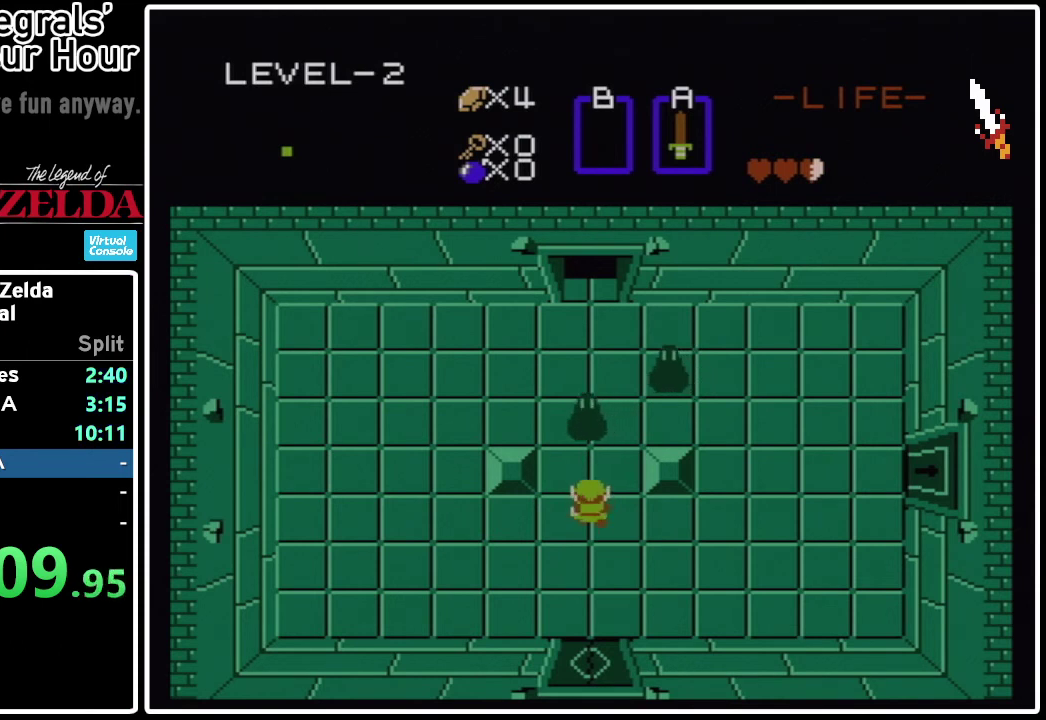
{"buttons": ["A"], "events": [[166, "A", "up"], [417, "A", "down"]]}
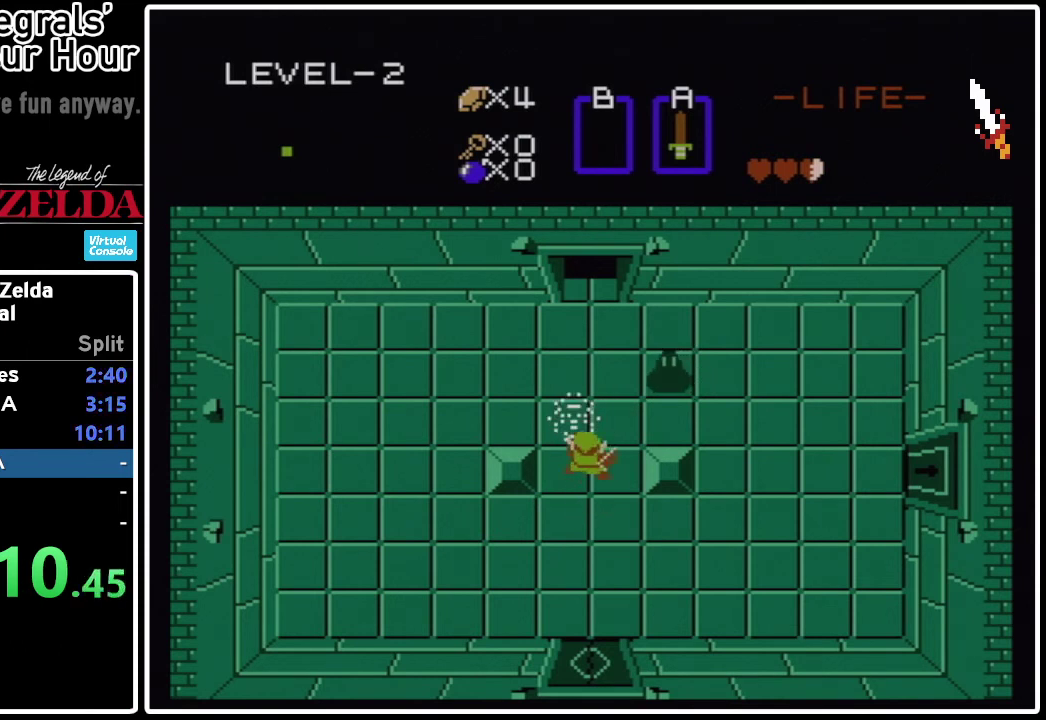
{"buttons": [], "events": [[42, "A", "up"]]}
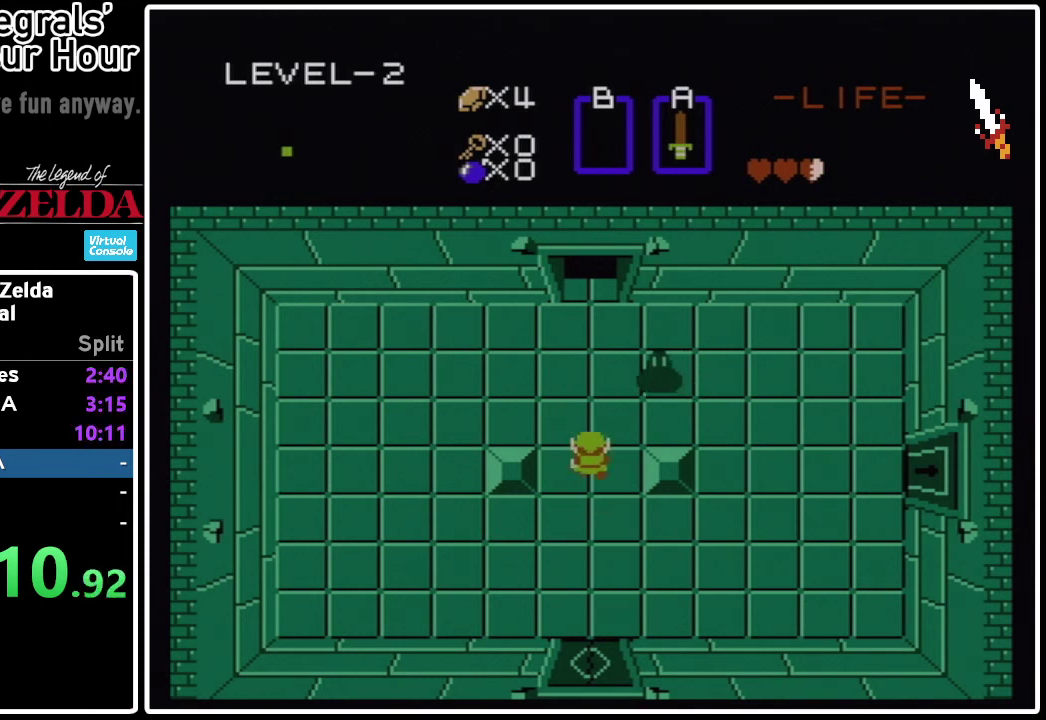
{"buttons": ["A"], "events": [[417, "A", "down"]]}
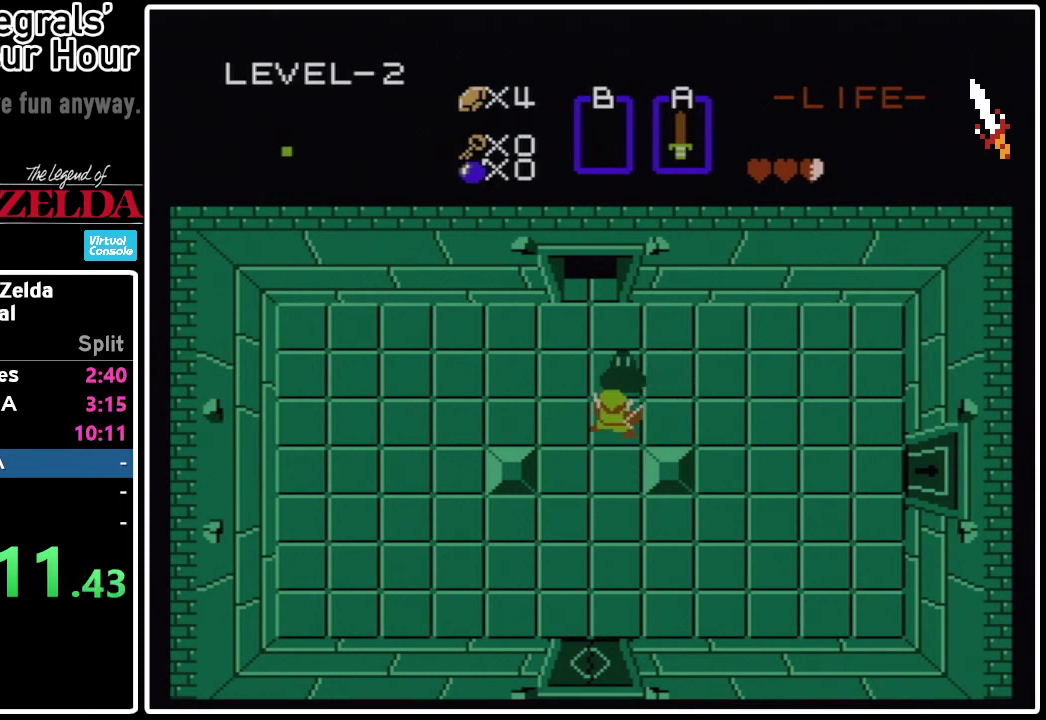
{"buttons": [], "events": [[42, "A", "up"], [292, "A", "down"], [417, "A", "up"]]}